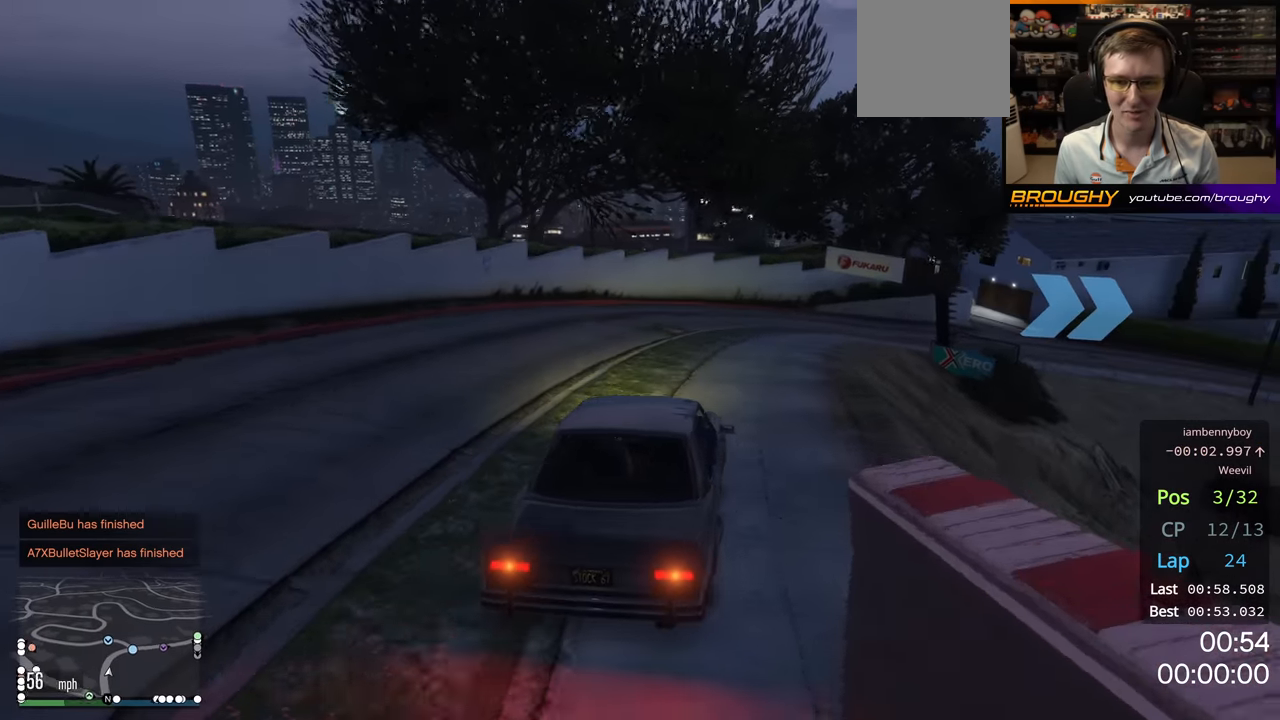
Gameplay with a controller (Xbox layout); each line is a JSON object with the inputs held at the frame after it. "events" lists button and stick changes between this image and that frame as [ms after this image, input, new state], when the widget could be followed in between.
{"buttons": ["R2"], "left_stick": "right", "right_stick": "center", "events": [[50, "left_stick", "right"], [200, "left_stick", "center"], [450, "left_stick", "right"]]}
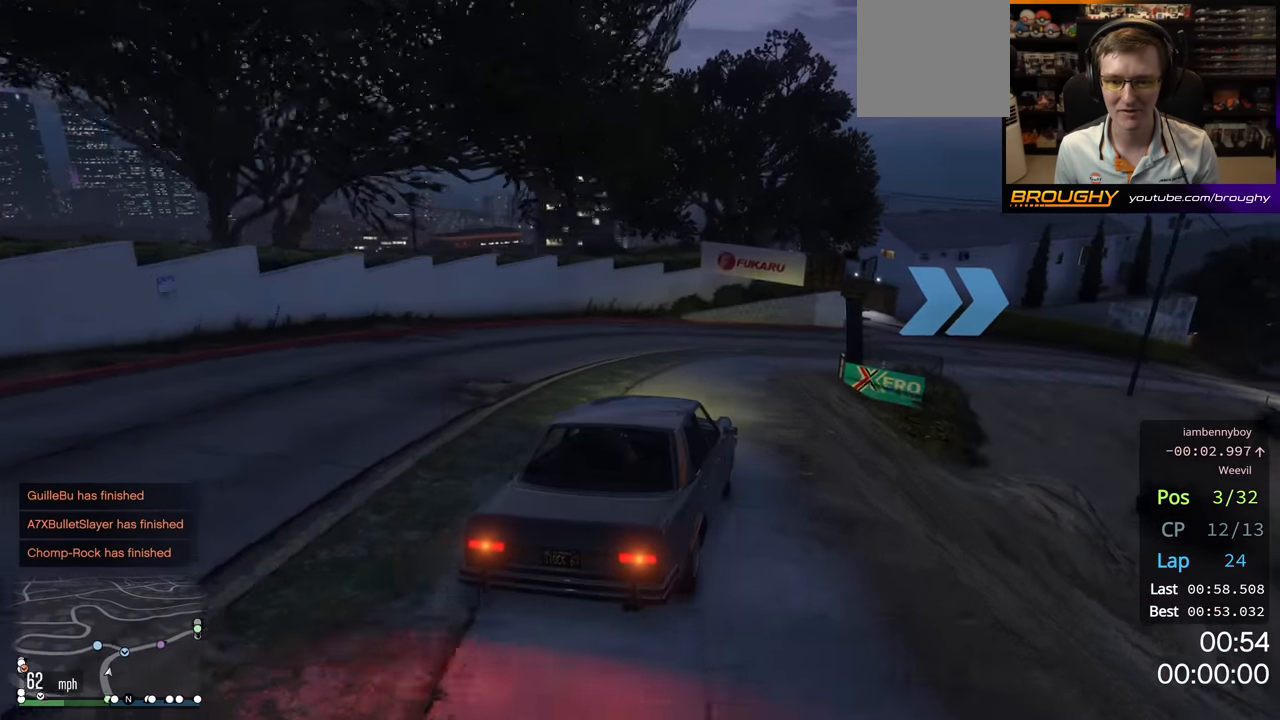
{"buttons": ["R2"], "left_stick": "right", "right_stick": "center", "events": [[100, "left_stick", "center"], [467, "left_stick", "right"]]}
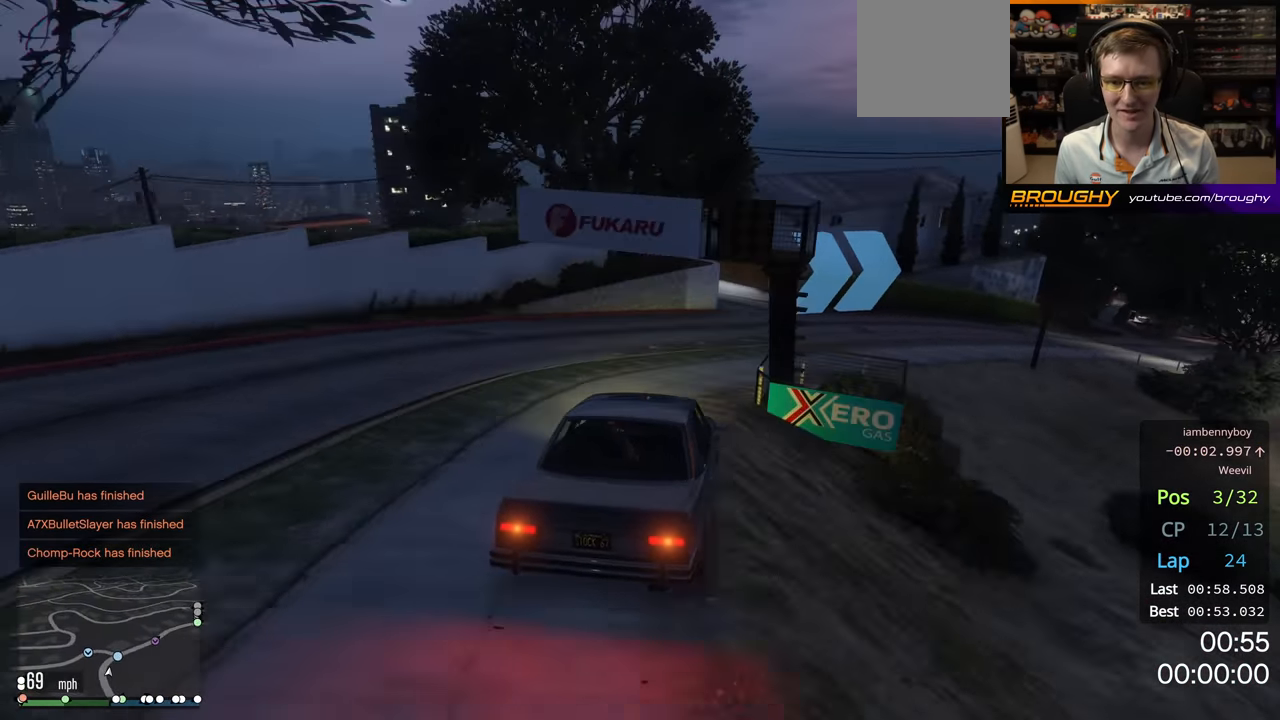
{"buttons": ["R2"], "left_stick": "right", "right_stick": "center", "events": [[233, "left_stick", "center"], [350, "left_stick", "right"]]}
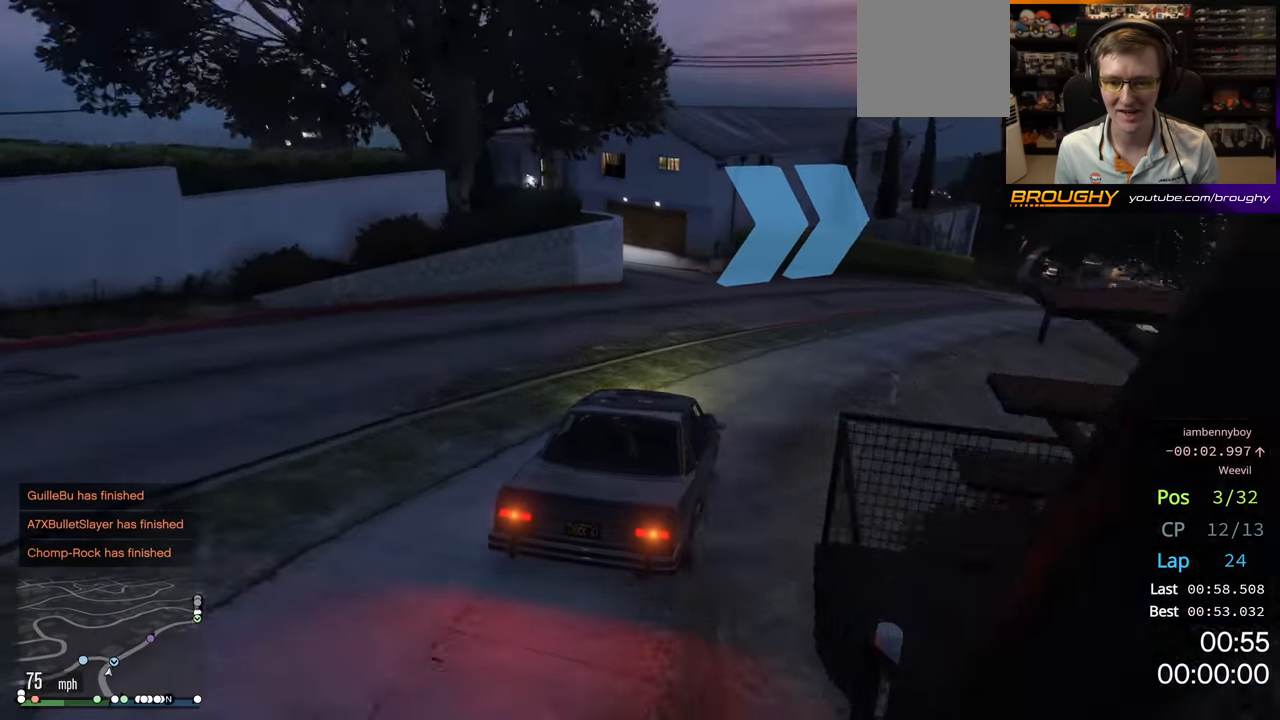
{"buttons": ["R2"], "left_stick": "right", "right_stick": "center", "events": [[17, "left_stick", "center"], [150, "left_stick", "right"], [317, "left_stick", "center"], [500, "left_stick", "right"]]}
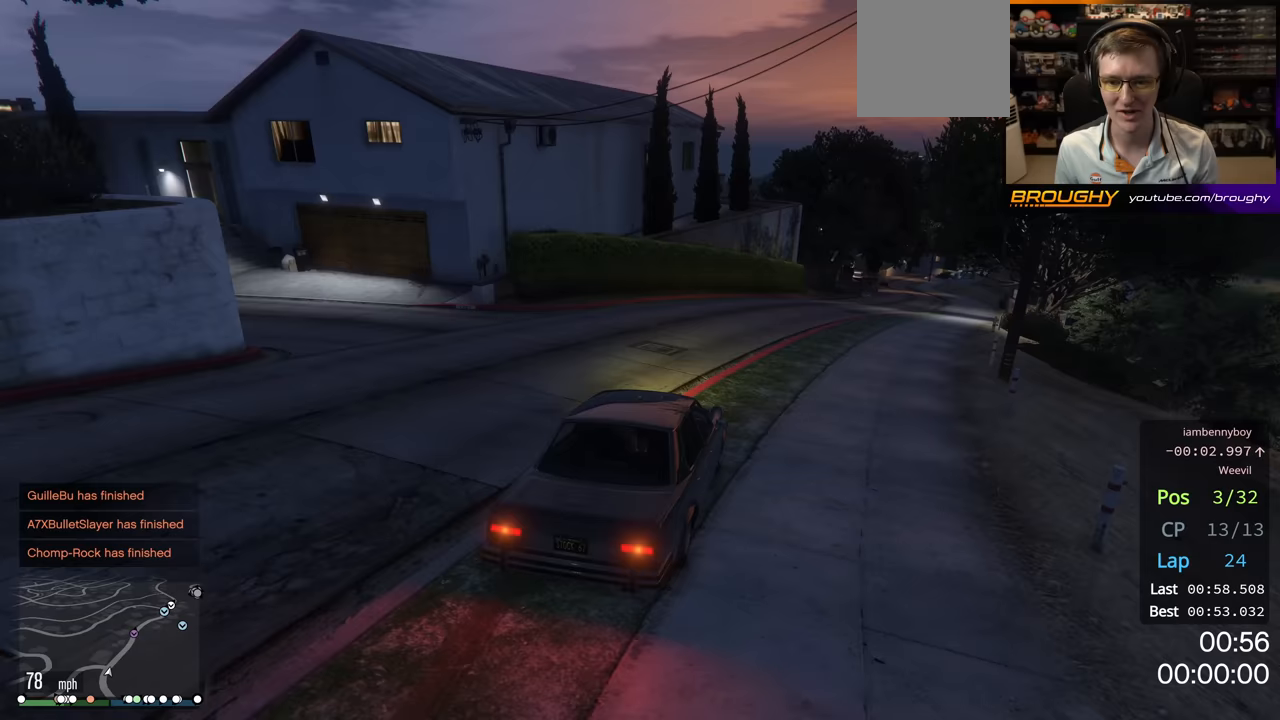
{"buttons": ["R2"], "left_stick": "right", "right_stick": "center", "events": [[167, "left_stick", "center"], [400, "left_stick", "right"]]}
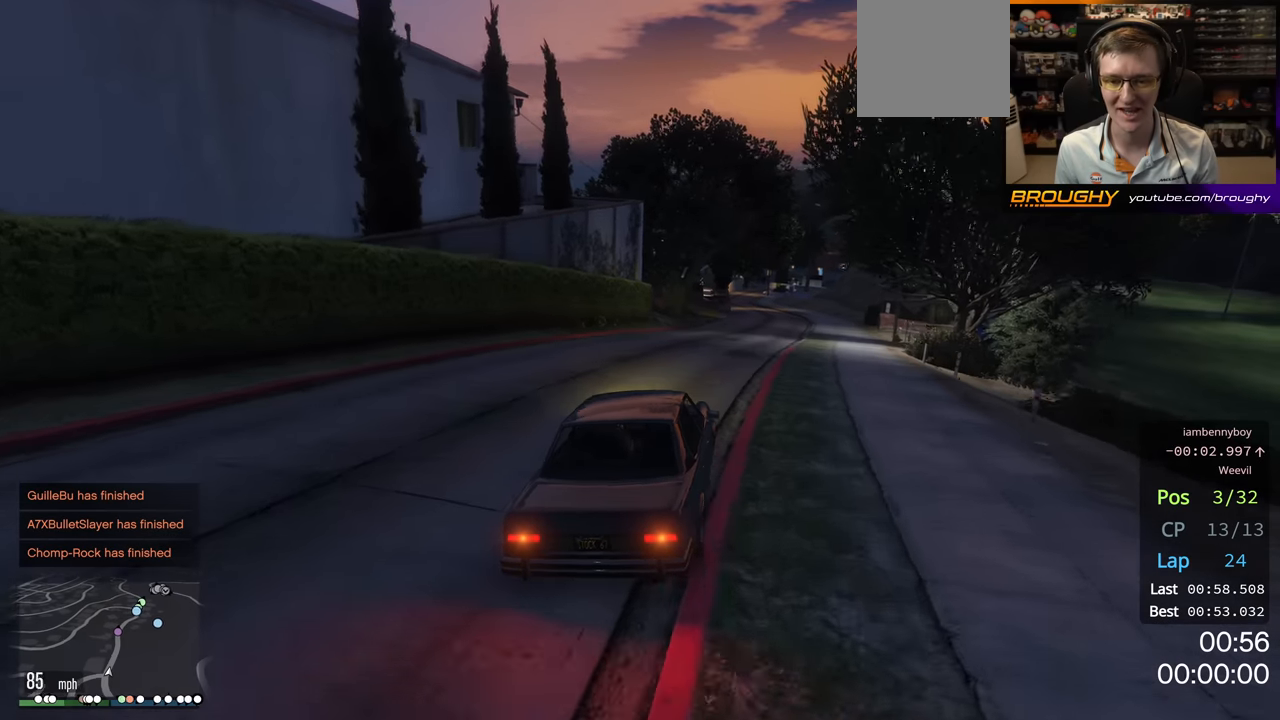
{"buttons": ["R2"], "left_stick": "center", "right_stick": "center", "events": [[67, "left_stick", "center"]]}
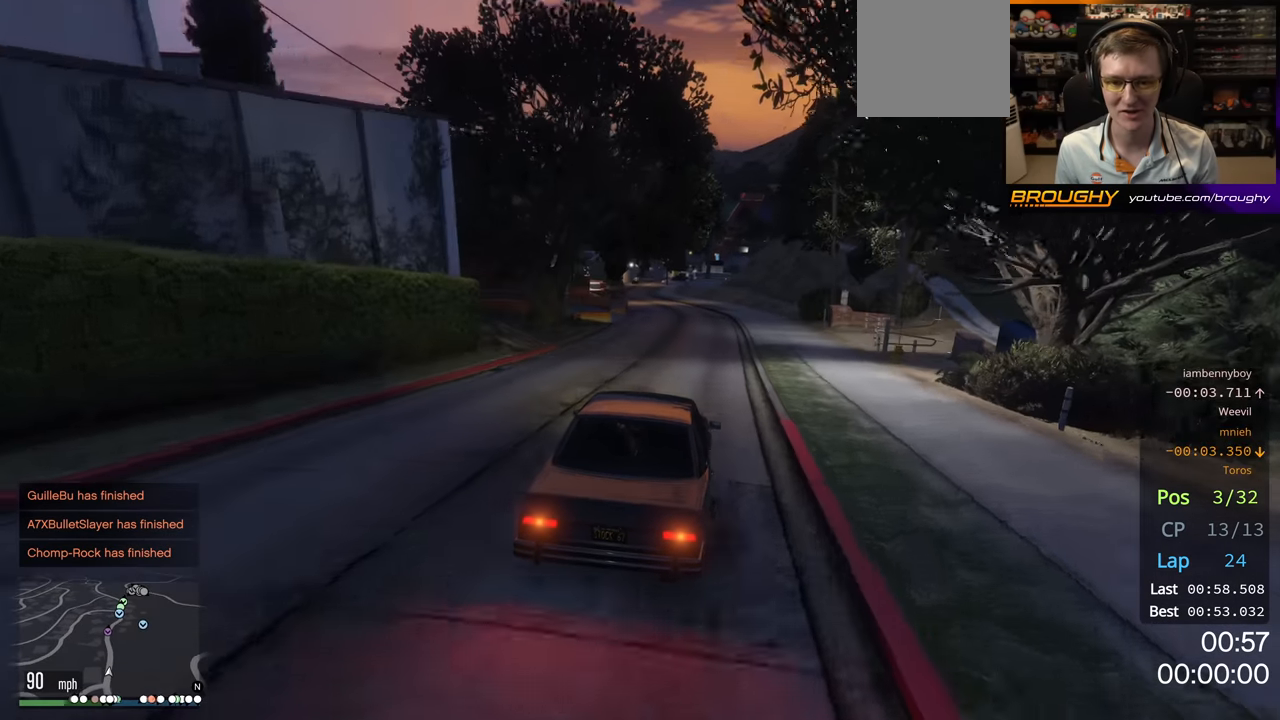
{"buttons": ["R2"], "left_stick": "center", "right_stick": "center", "events": []}
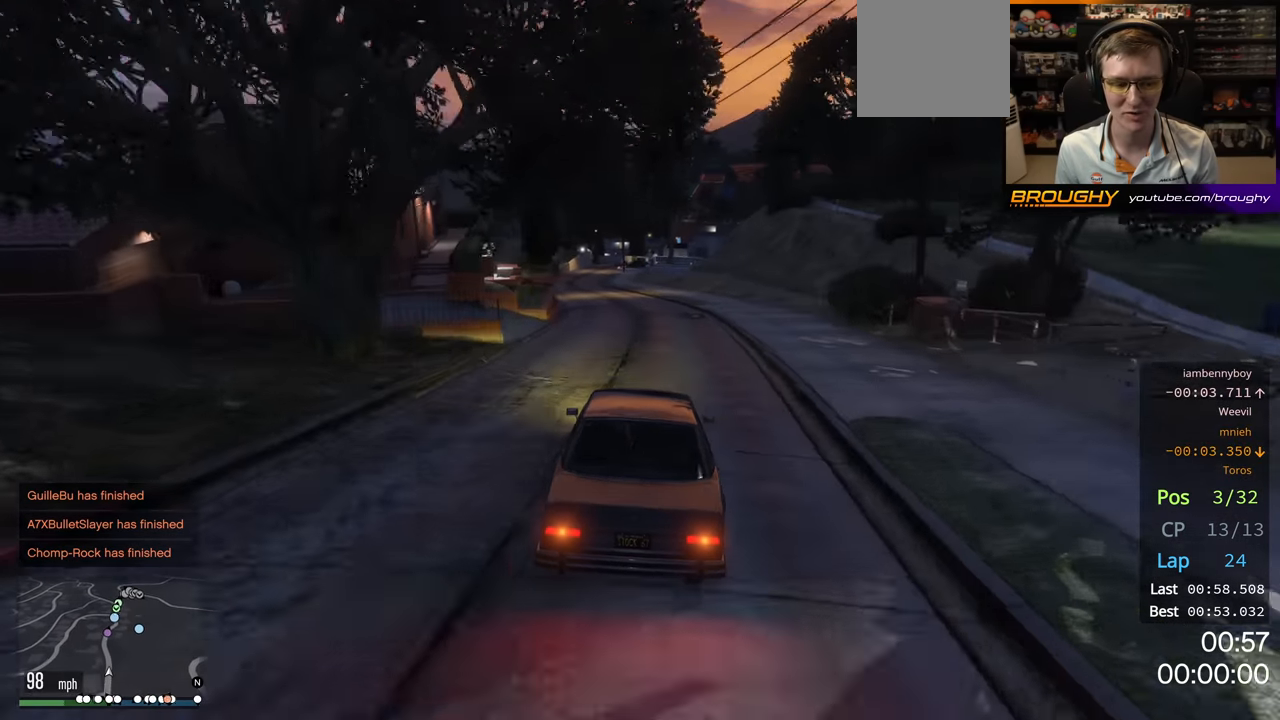
{"buttons": ["R2"], "left_stick": "up-left", "right_stick": "center", "events": [[50, "left_stick", "up-left"], [183, "left_stick", "center"], [417, "left_stick", "up-left"]]}
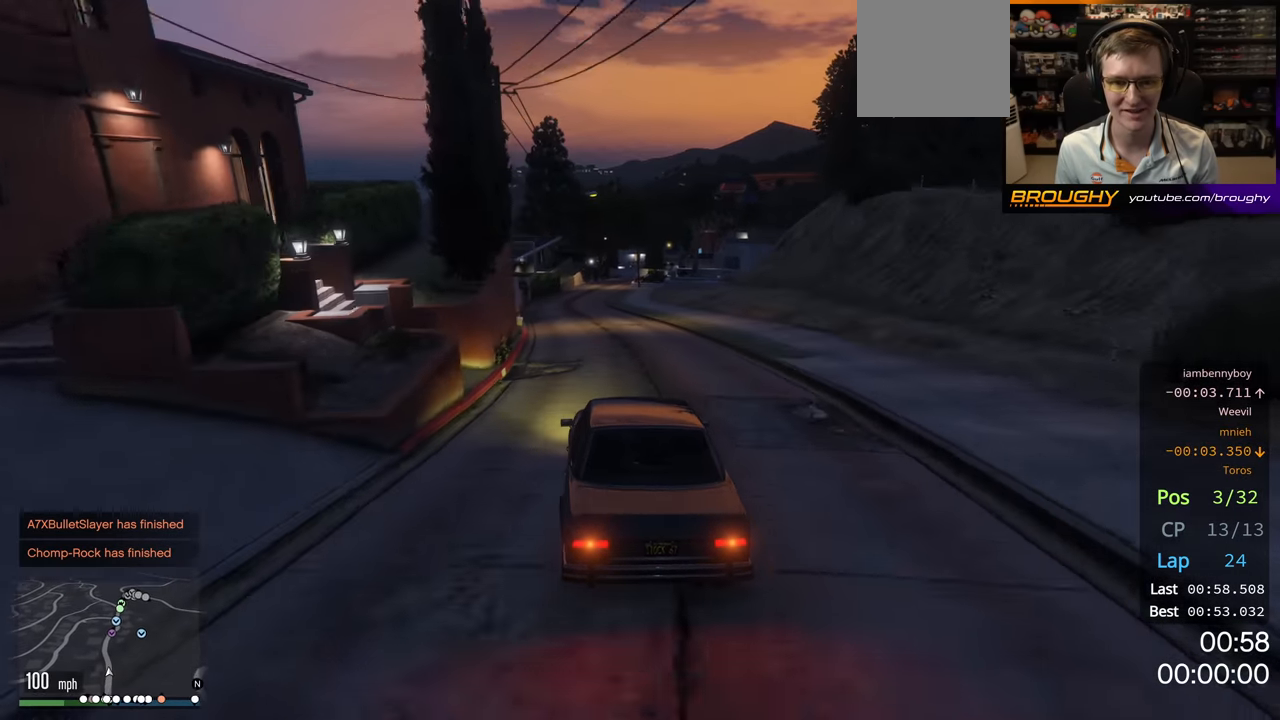
{"buttons": ["R2"], "left_stick": "right", "right_stick": "center", "events": [[50, "left_stick", "center"], [383, "left_stick", "right"]]}
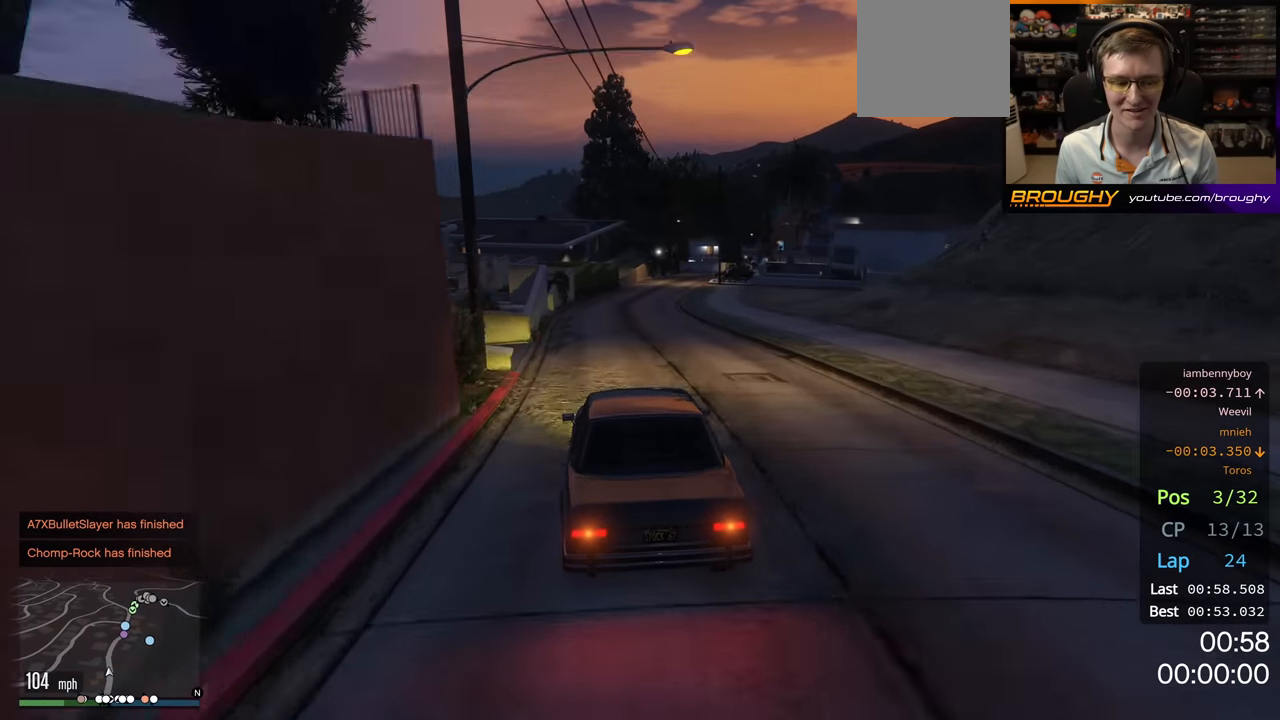
{"buttons": ["R2"], "left_stick": "center", "right_stick": "center", "events": [[17, "left_stick", "center"]]}
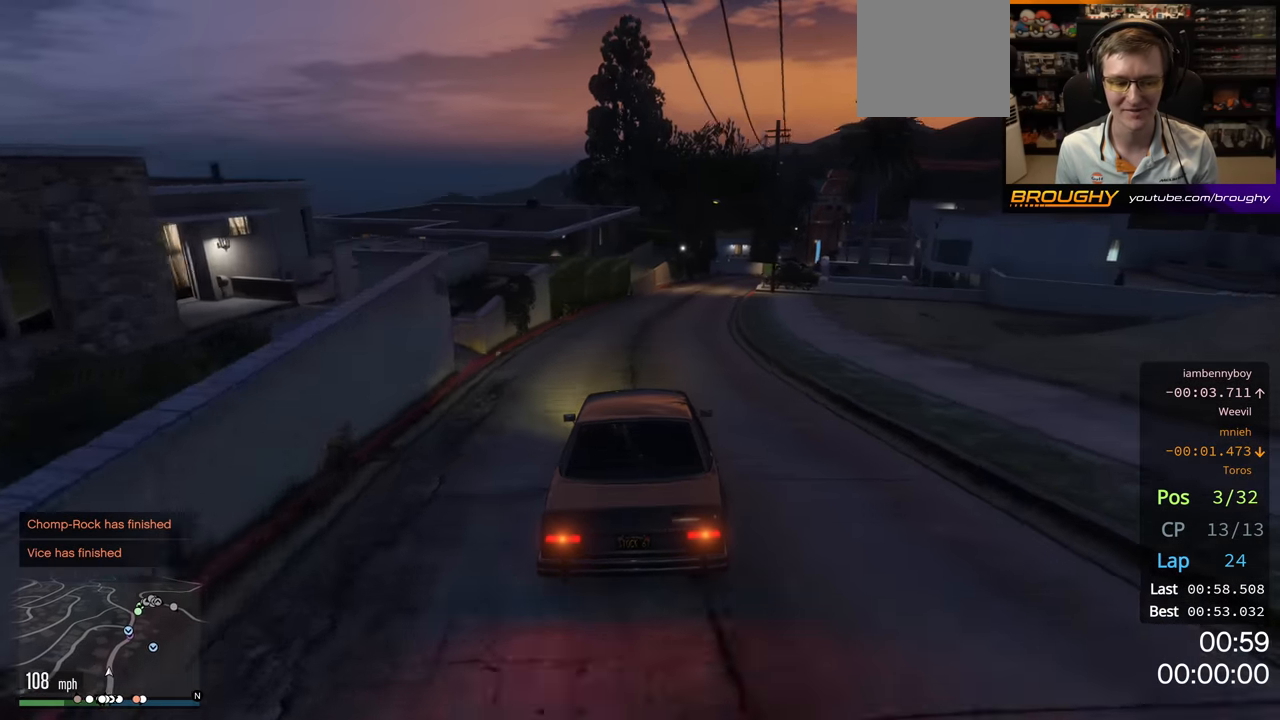
{"buttons": ["R2"], "left_stick": "right", "right_stick": "center", "events": [[383, "left_stick", "right"]]}
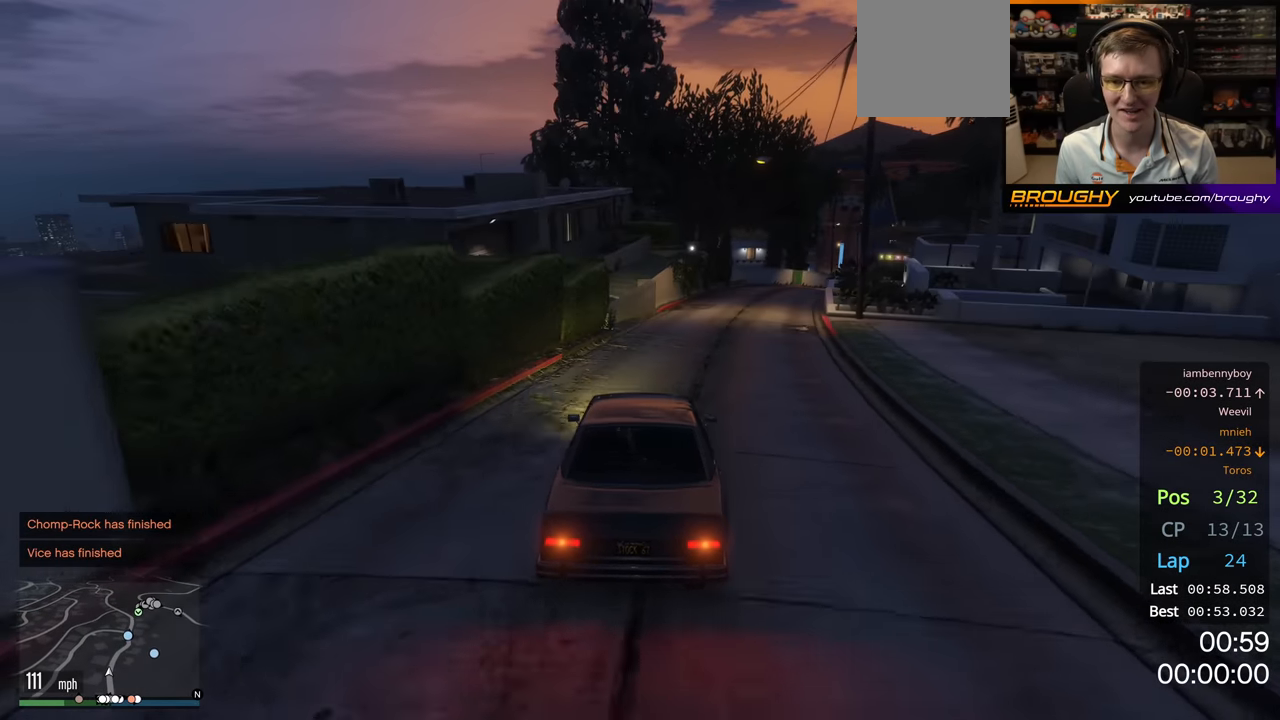
{"buttons": [], "left_stick": "right", "right_stick": "center", "events": [[350, "left_stick", "center"], [417, "R2", "up"], [417, "left_stick", "right"]]}
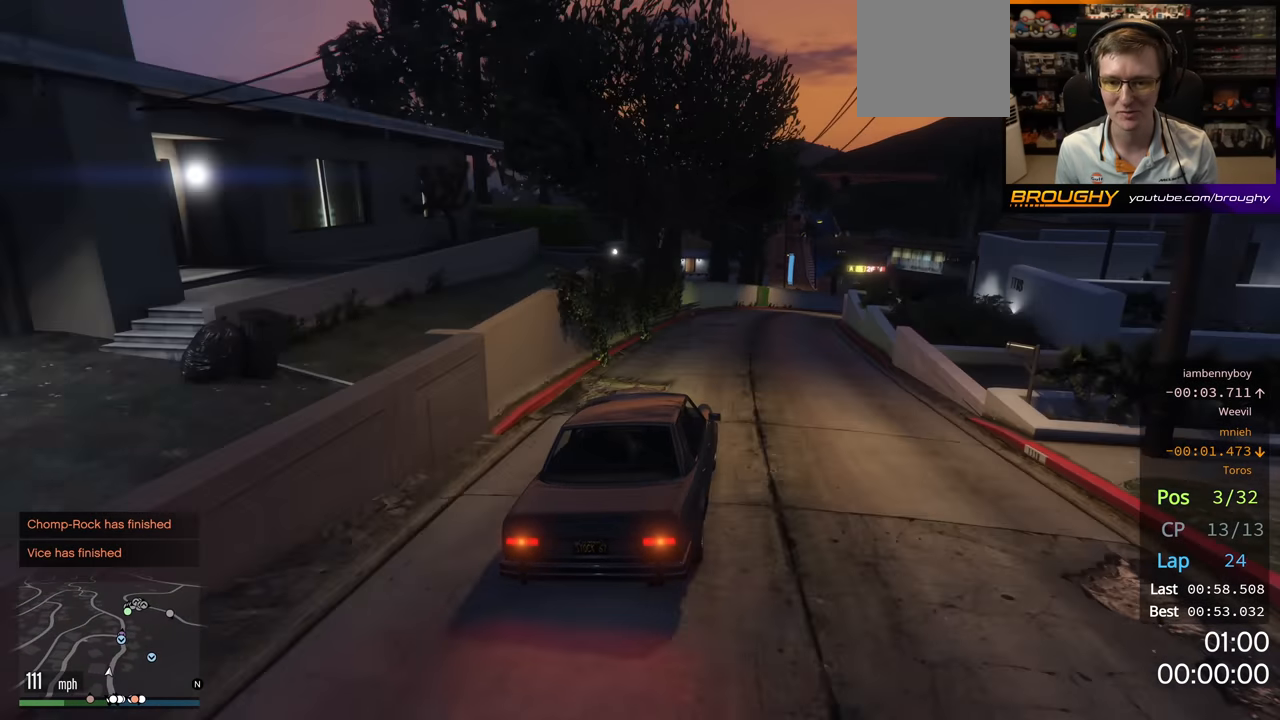
{"buttons": [], "left_stick": "right", "right_stick": "center", "events": [[100, "left_stick", "center"], [167, "left_stick", "right"], [383, "left_stick", "center"], [483, "left_stick", "right"]]}
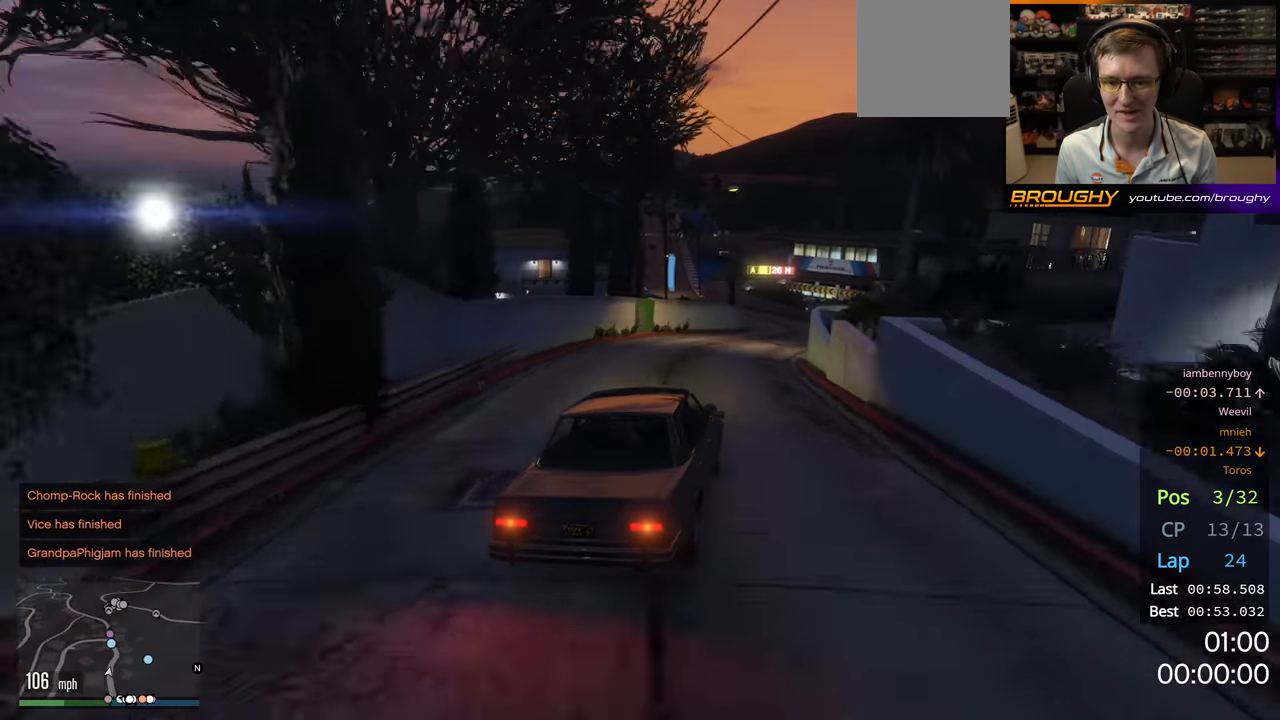
{"buttons": [], "left_stick": "center", "right_stick": "center", "events": [[133, "left_stick", "center"]]}
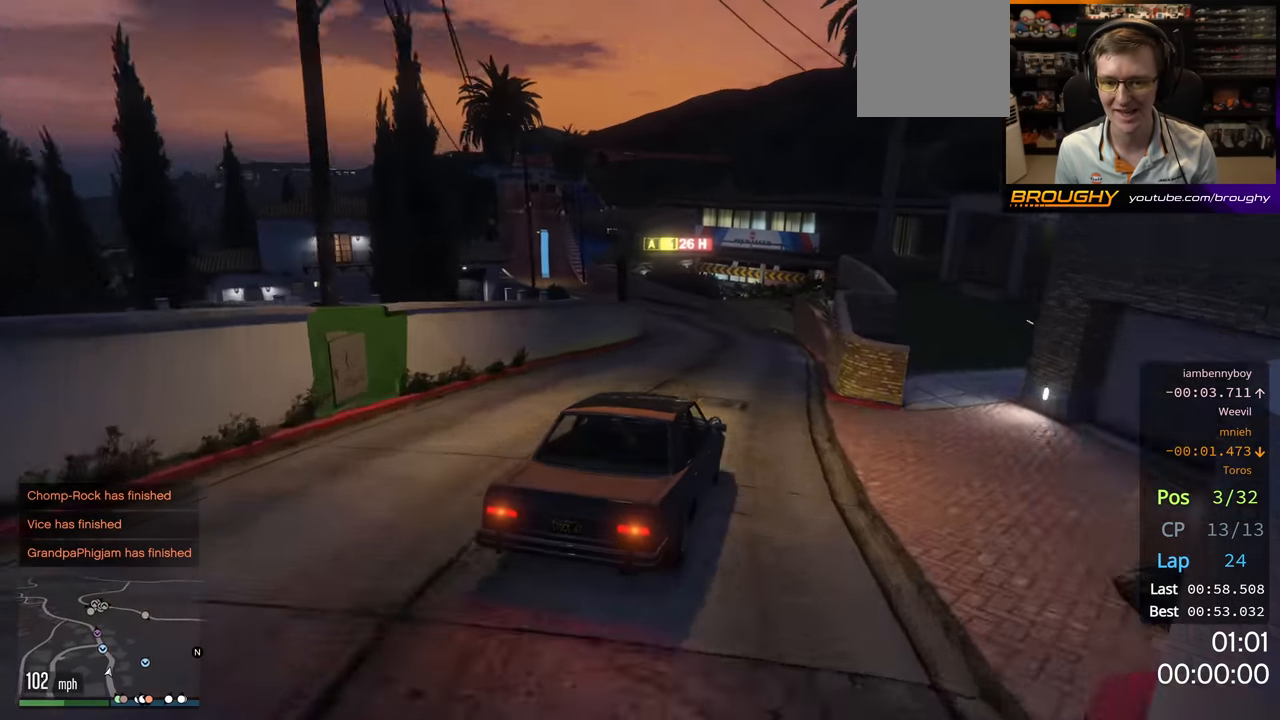
{"buttons": ["R2"], "left_stick": "up-left", "right_stick": "center", "events": [[17, "left_stick", "up-left"], [167, "left_stick", "center"], [233, "left_stick", "up-left"], [367, "R2", "down"], [383, "left_stick", "center"], [483, "left_stick", "up-left"]]}
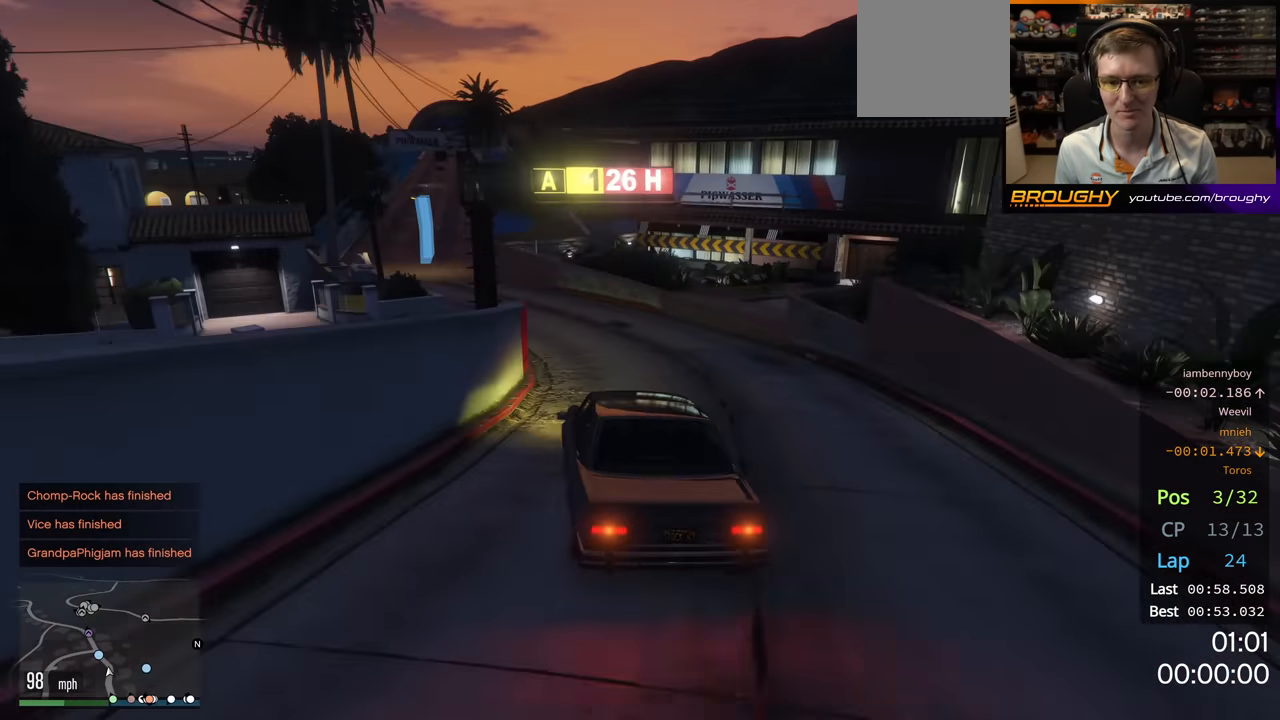
{"buttons": ["R2"], "left_stick": "up-left", "right_stick": "center", "events": [[133, "left_stick", "center"], [450, "left_stick", "up-left"]]}
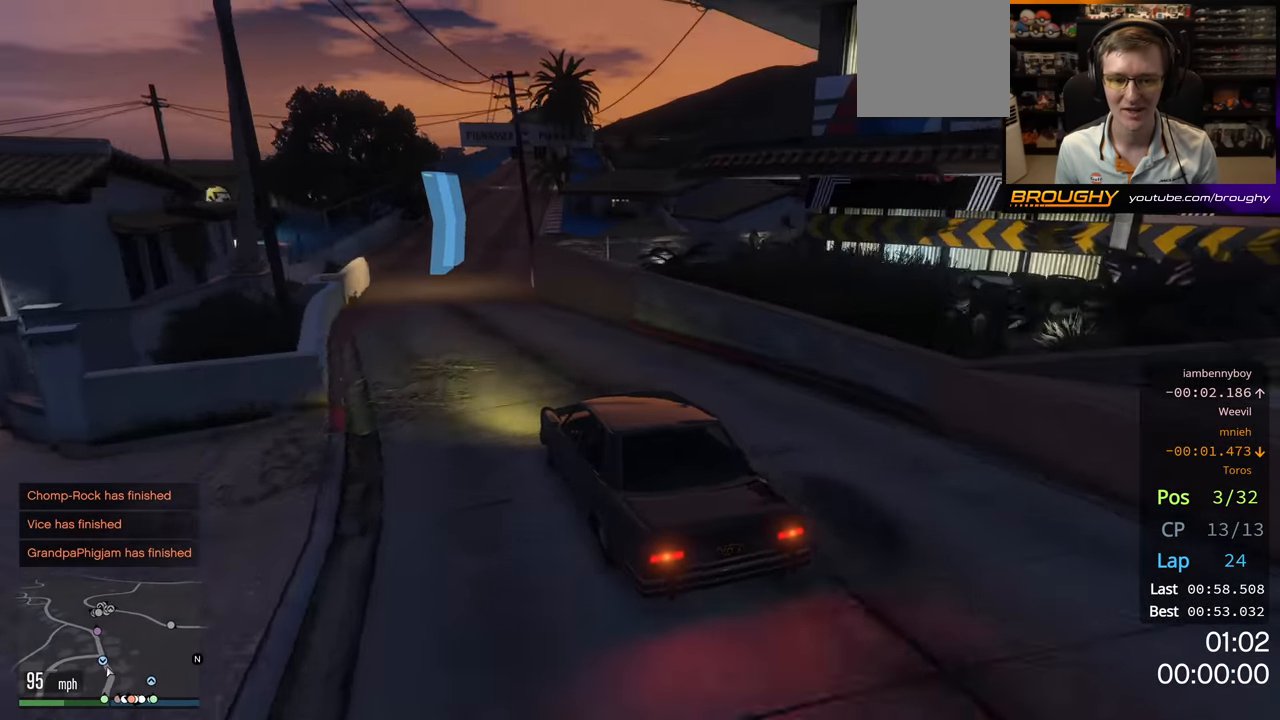
{"buttons": ["R2"], "left_stick": "right", "right_stick": "center", "events": [[50, "left_stick", "center"], [150, "left_stick", "left"], [317, "left_stick", "center"], [450, "left_stick", "right"]]}
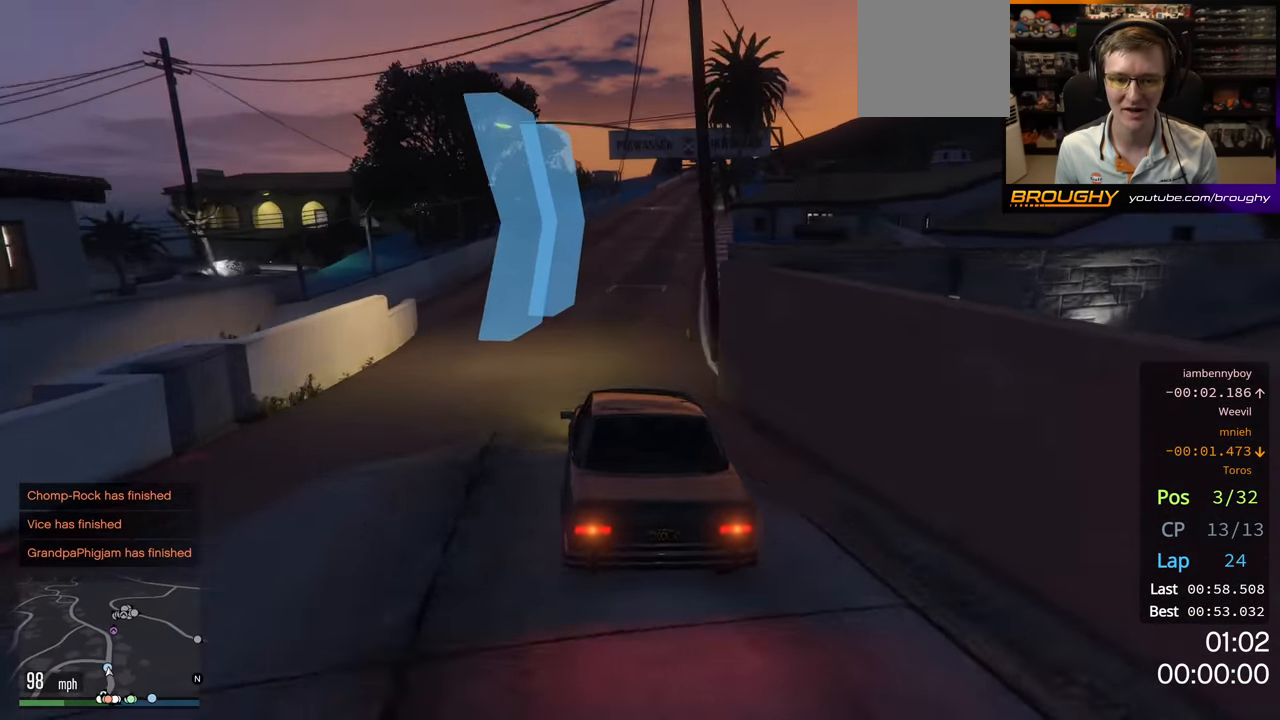
{"buttons": ["R2"], "left_stick": "center", "right_stick": "center", "events": [[100, "left_stick", "center"]]}
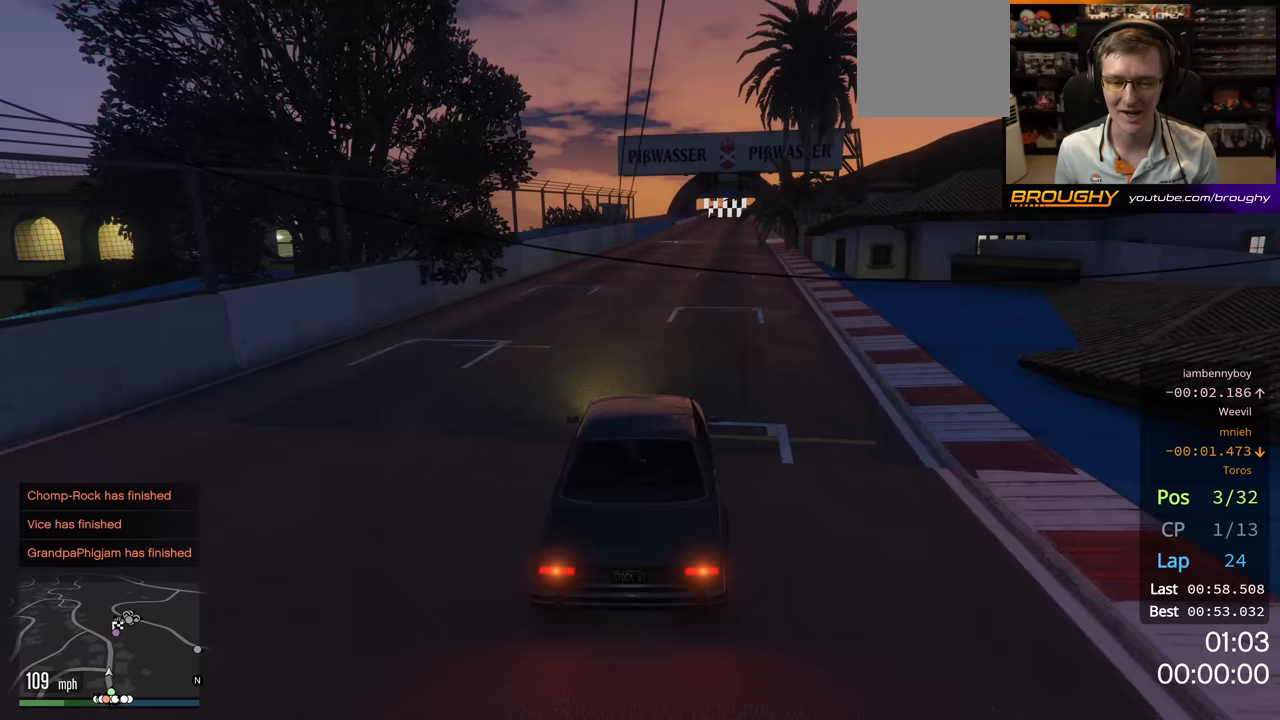
{"buttons": ["R2"], "left_stick": "right", "right_stick": "center", "events": [[400, "left_stick", "right"]]}
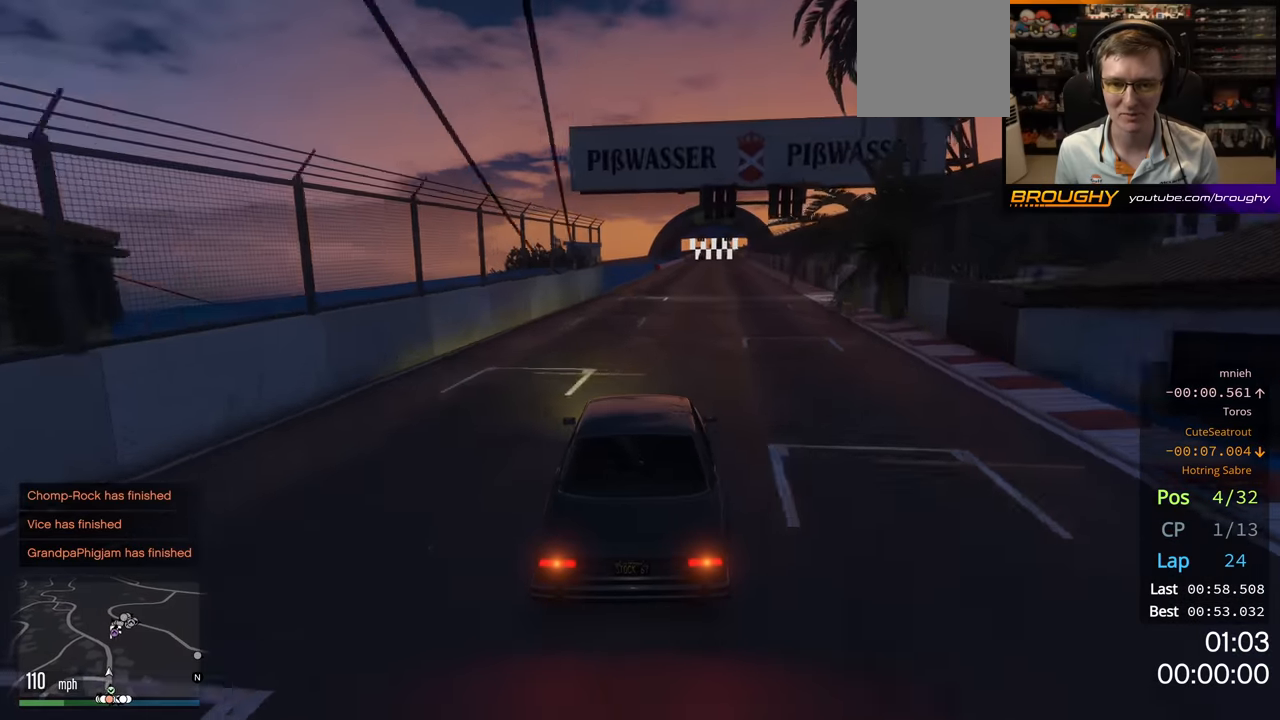
{"buttons": ["R2"], "left_stick": "center", "right_stick": "center", "events": [[50, "left_stick", "center"]]}
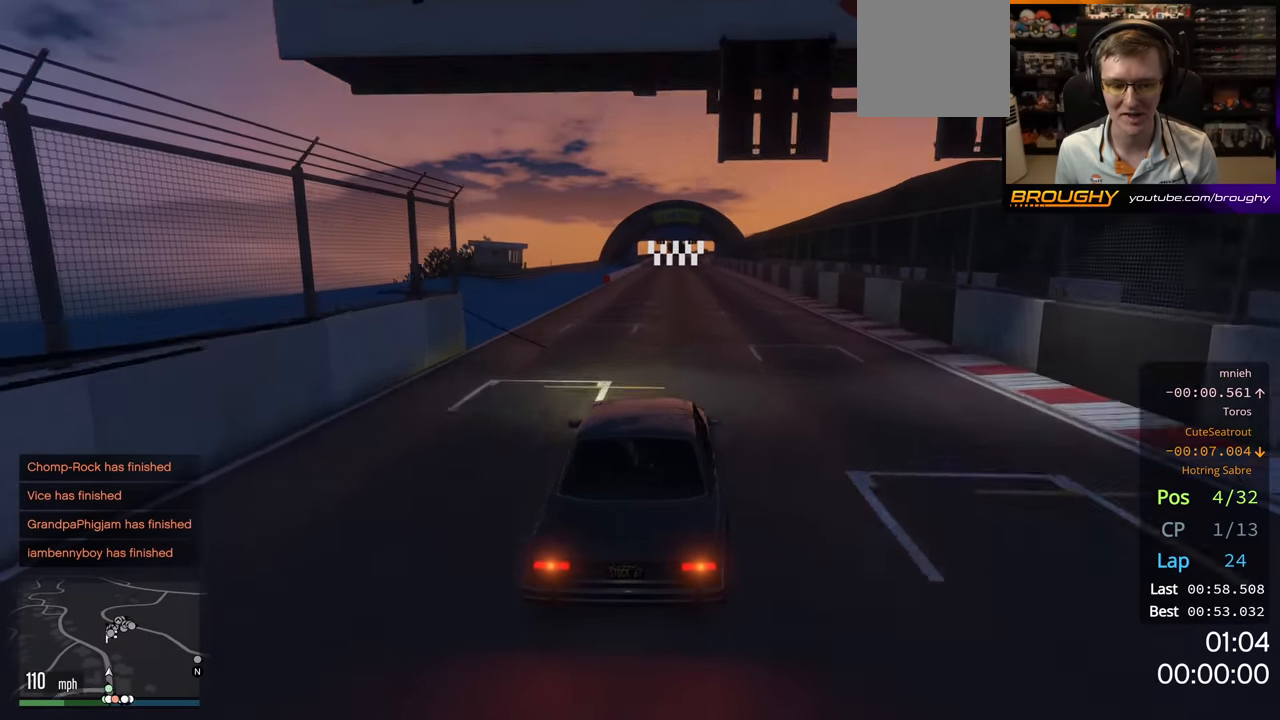
{"buttons": ["R2"], "left_stick": "center", "right_stick": "center", "events": []}
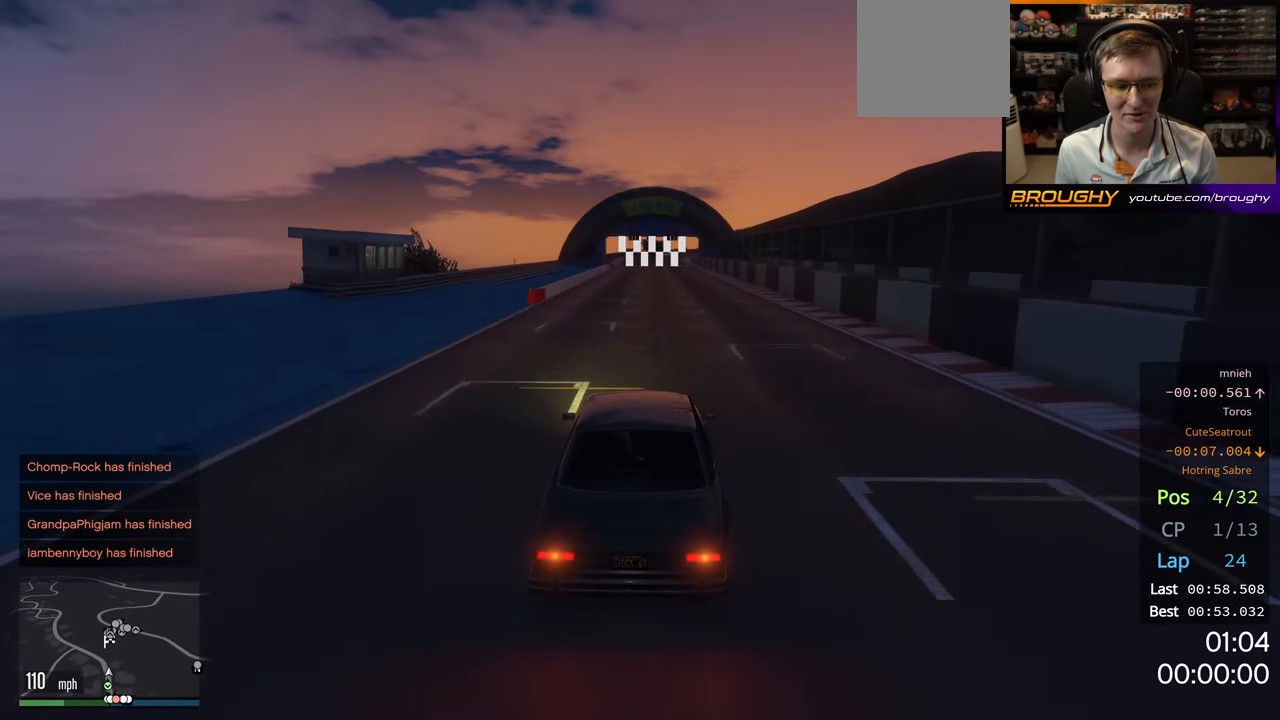
{"buttons": ["R2"], "left_stick": "center", "right_stick": "center", "events": []}
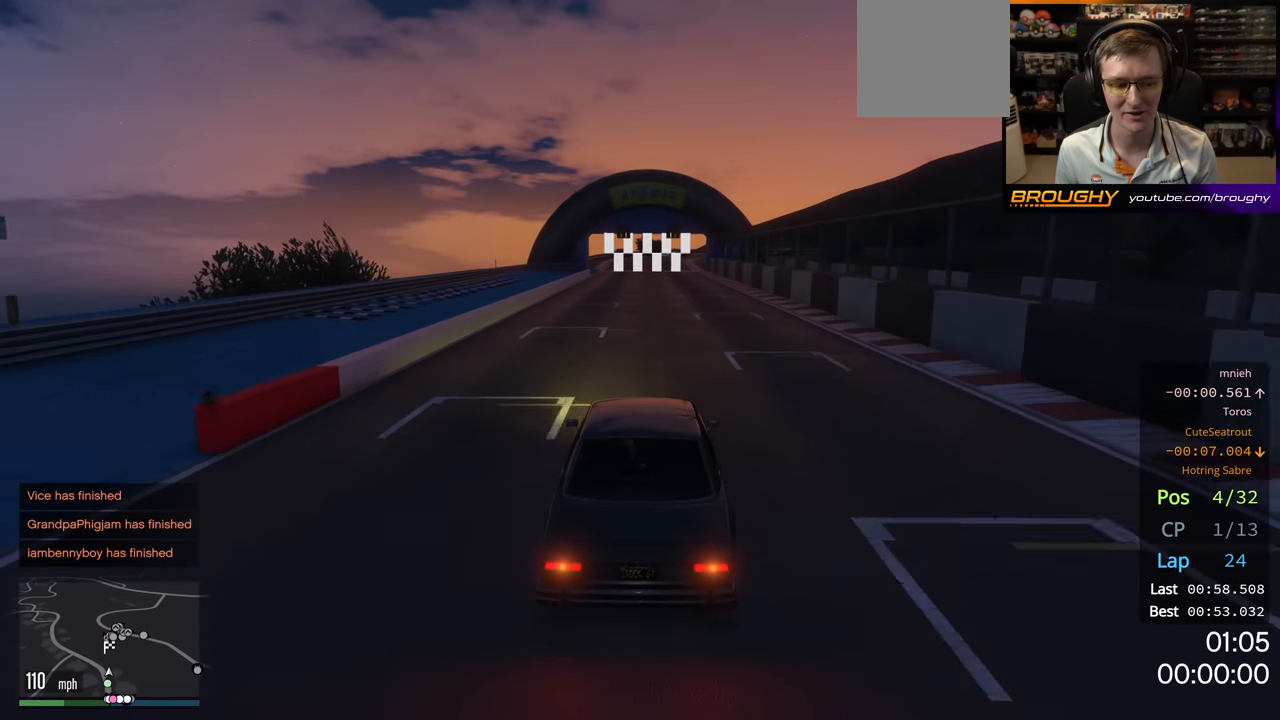
{"buttons": ["R2"], "left_stick": "center", "right_stick": "center", "events": []}
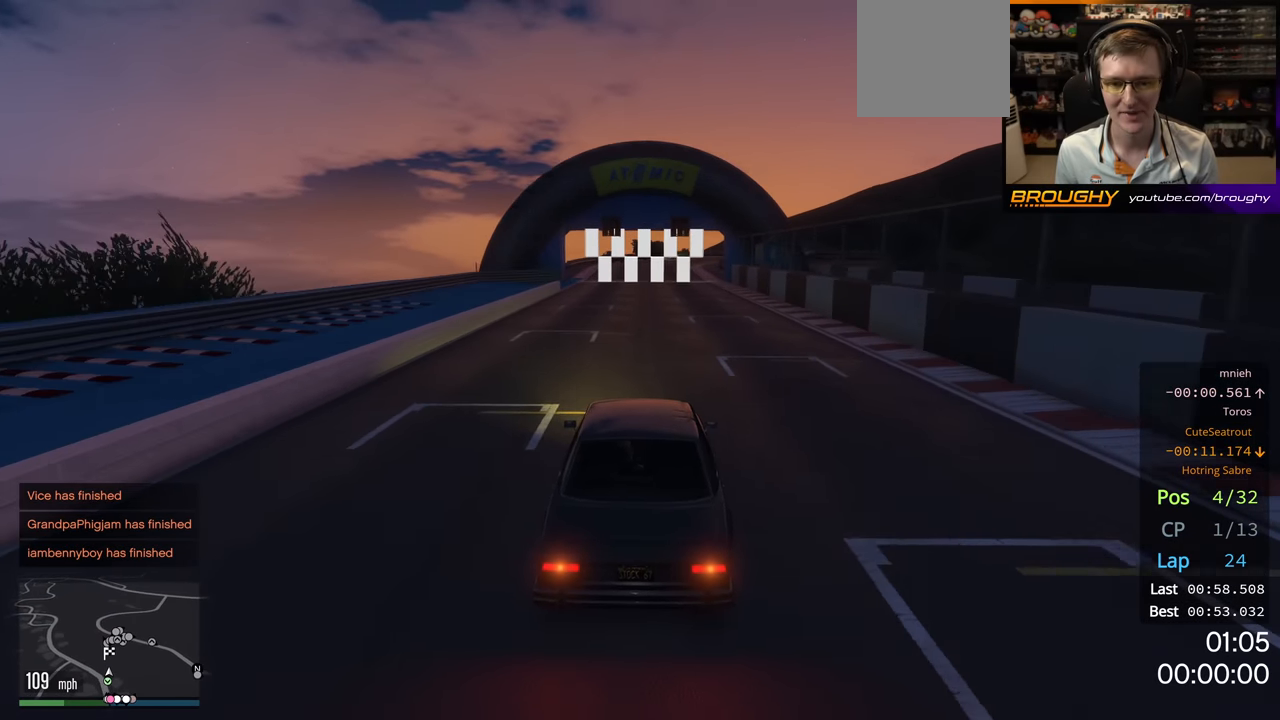
{"buttons": ["R2"], "left_stick": "center", "right_stick": "center", "events": []}
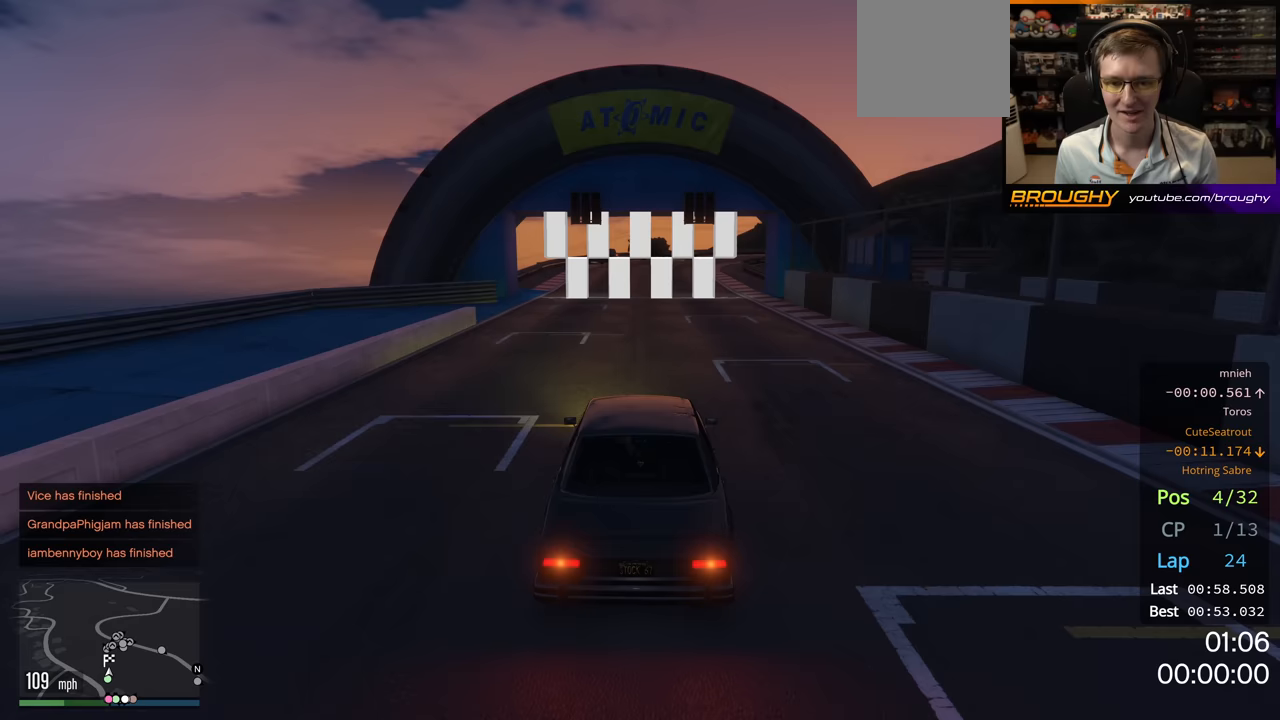
{"buttons": ["R2"], "left_stick": "center", "right_stick": "center", "events": [[283, "left_stick", "right"], [433, "left_stick", "center"]]}
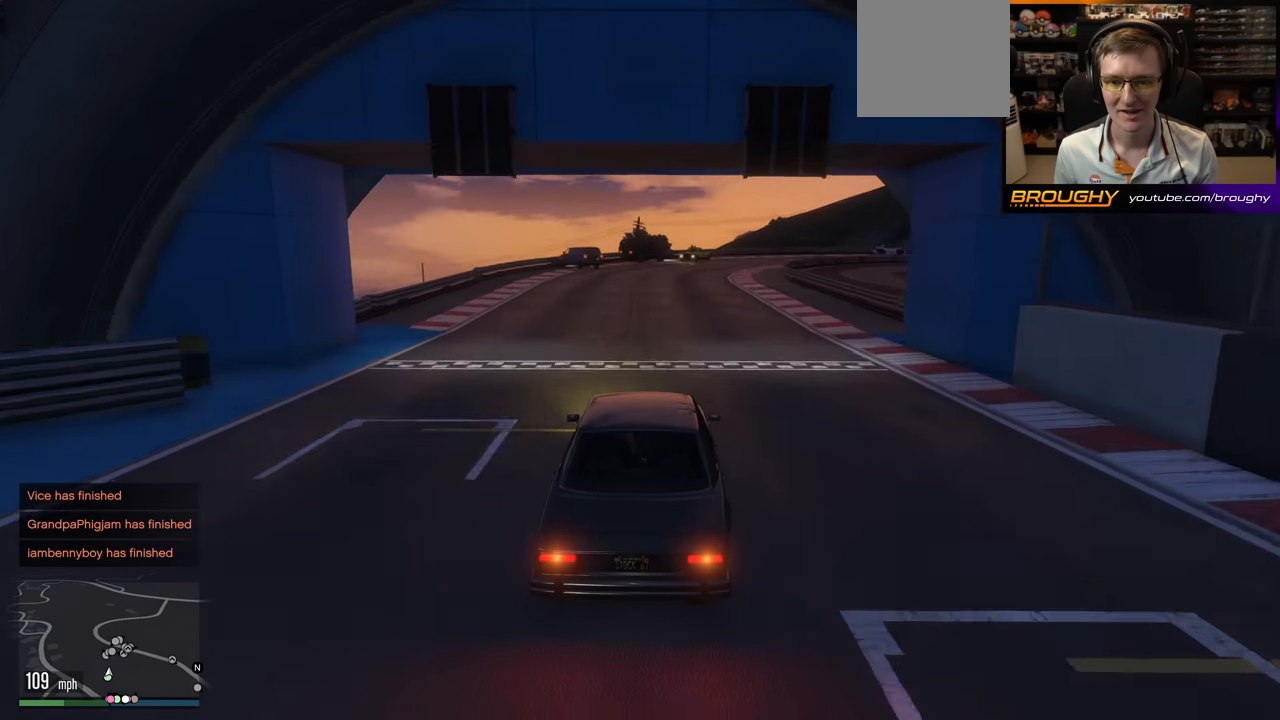
{"buttons": ["L2"], "left_stick": "right", "right_stick": "center", "events": [[167, "R2", "up"], [167, "left_stick", "right"], [383, "L2", "down"]]}
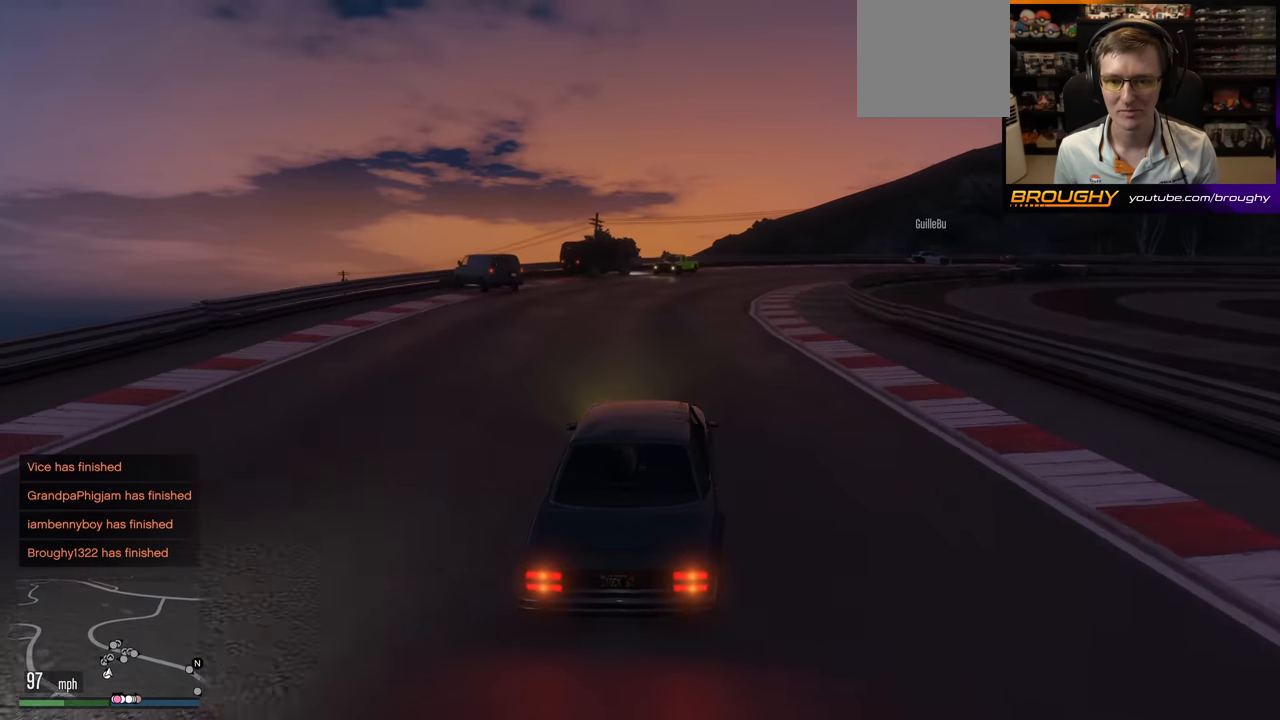
{"buttons": ["L2"], "left_stick": "center", "right_stick": "center", "events": [[200, "left_stick", "center"], [283, "left_stick", "right"], [433, "left_stick", "center"]]}
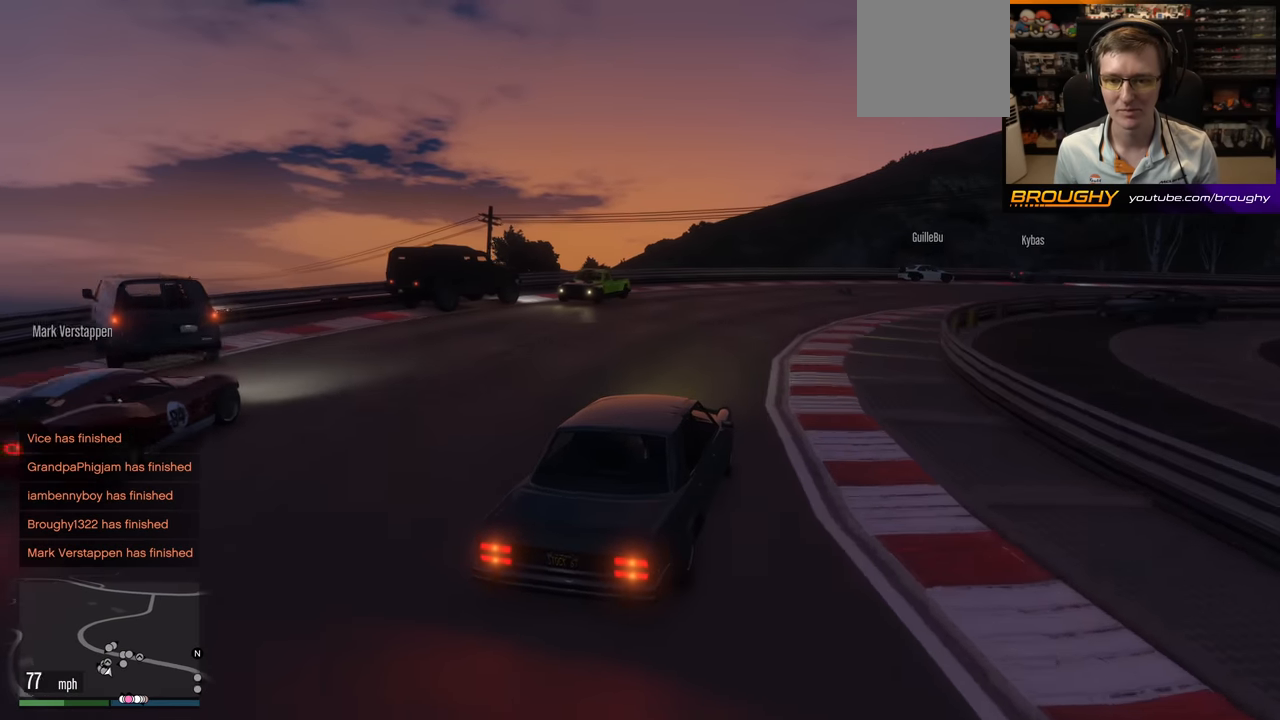
{"buttons": [], "left_stick": "right", "right_stick": "center", "events": [[117, "left_stick", "right"], [283, "L2", "up"]]}
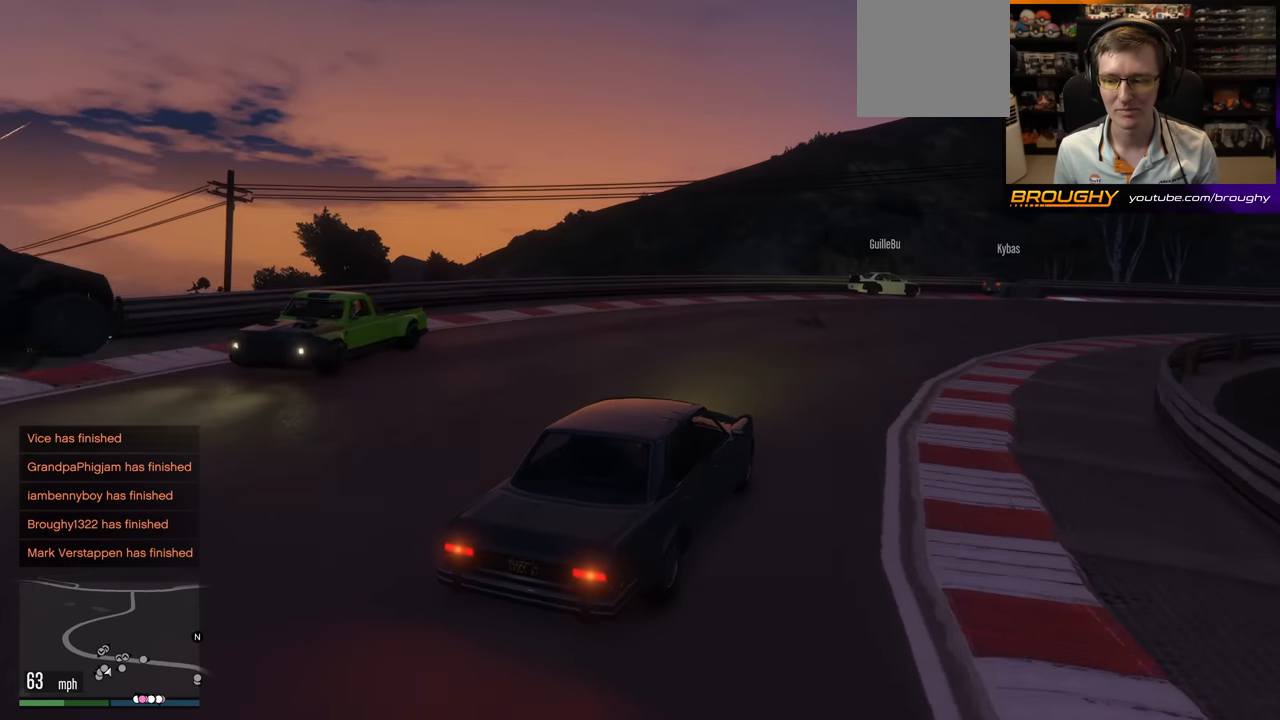
{"buttons": [], "left_stick": "right", "right_stick": "center", "events": [[33, "left_stick", "center"], [367, "left_stick", "right"]]}
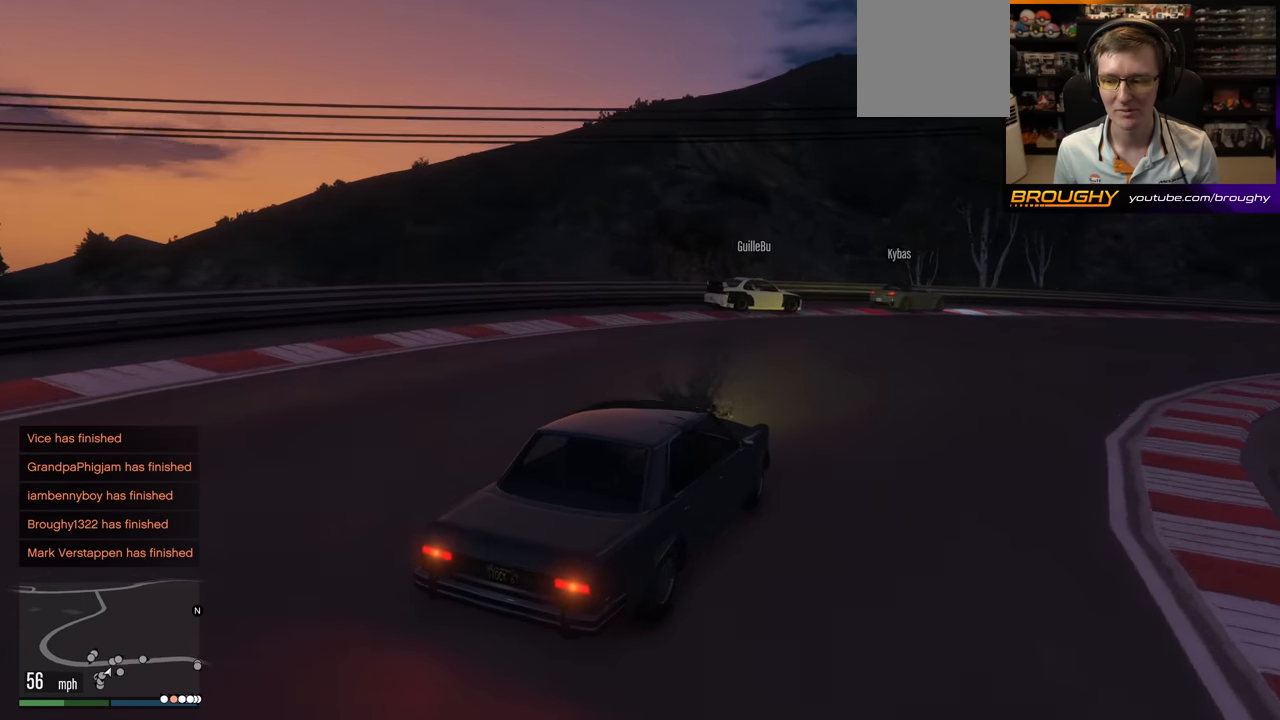
{"buttons": ["R2"], "left_stick": "center", "right_stick": "center", "events": [[350, "R2", "down"], [450, "left_stick", "center"]]}